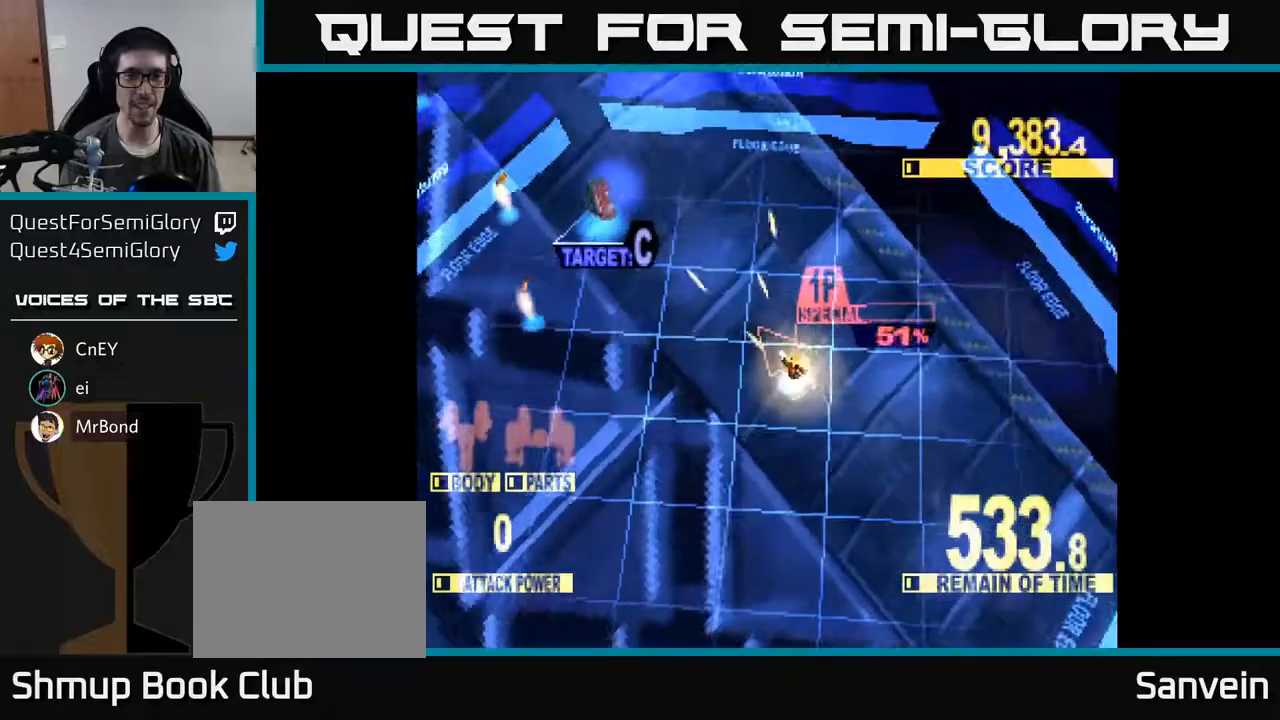
Gameplay with a controller (Xbox layout); each line is a JSON object with the inputs held at the frame after it. "events" lists button and stick changes between this image and that frame as [ms after this image, input, new state], when the widget could be followed in between. Not read: left_stick.
{"buttons": ["X", "DPAD_LEFT"], "right_stick": "center", "events": [[67, "DPAD_LEFT", "up"], [183, "DPAD_LEFT", "down"], [433, "DPAD_UP", "up"]]}
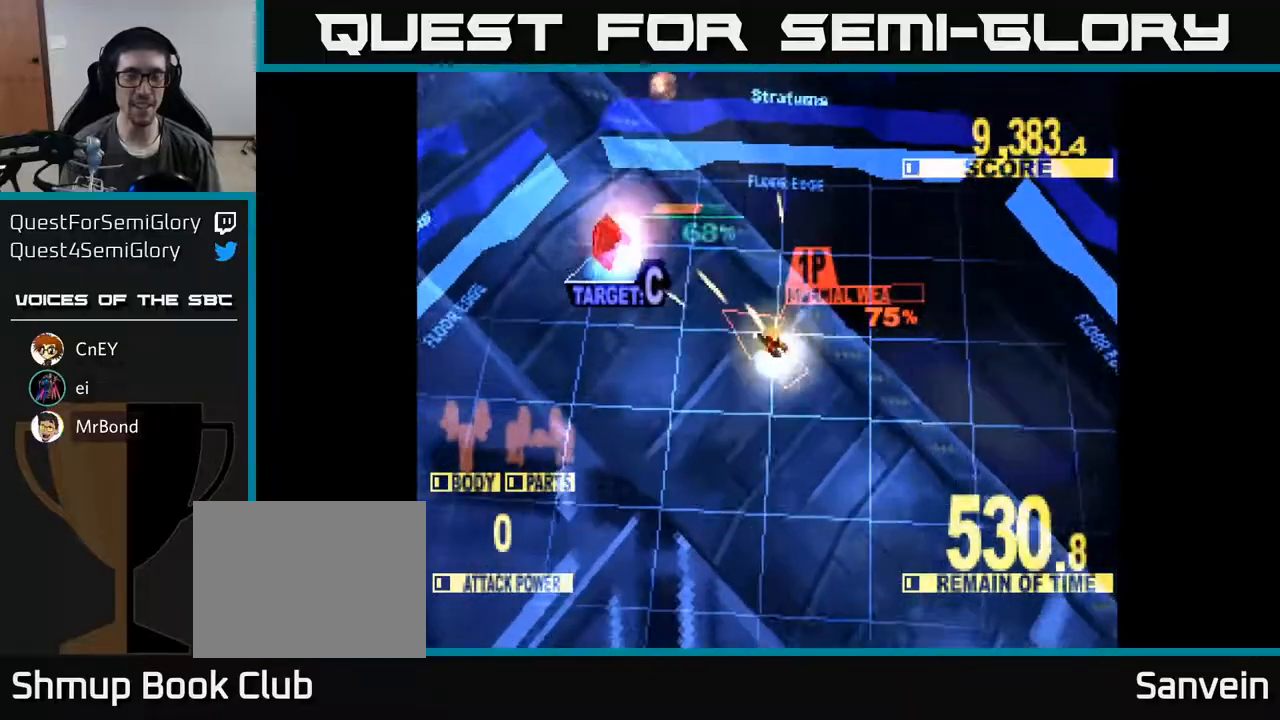
{"buttons": ["X", "DPAD_UP", "DPAD_LEFT"], "right_stick": "center", "events": [[350, "DPAD_UP", "down"]]}
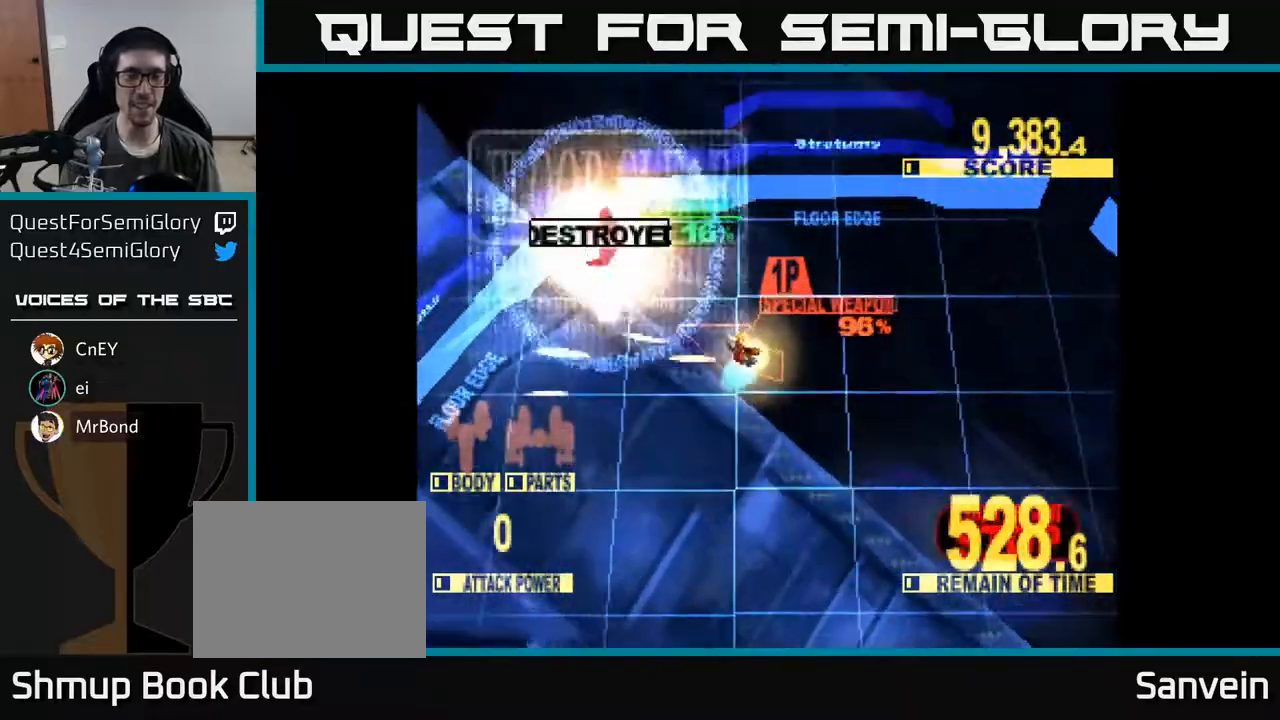
{"buttons": ["X", "DPAD_DOWN", "DPAD_RIGHT"], "right_stick": "center", "events": [[383, "DPAD_UP", "up"], [417, "DPAD_LEFT", "up"], [467, "DPAD_DOWN", "down"], [467, "DPAD_RIGHT", "down"]]}
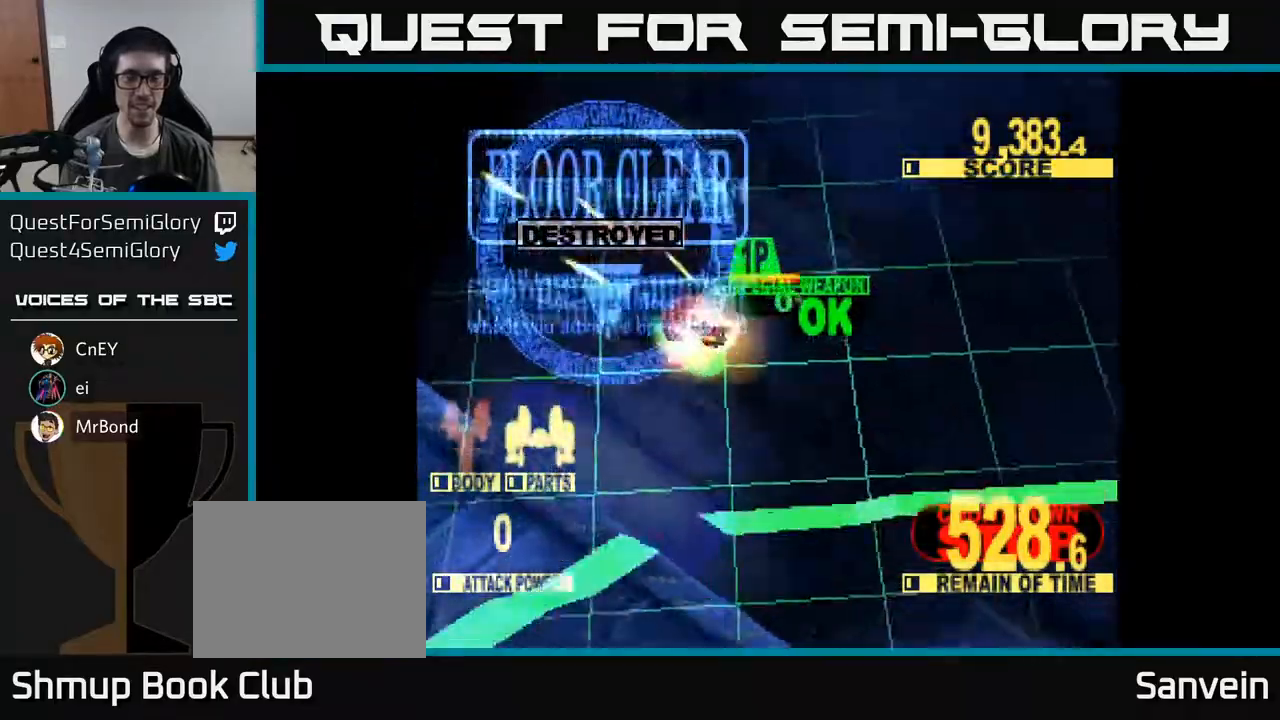
{"buttons": ["X", "DPAD_RIGHT"], "right_stick": "center", "events": [[467, "DPAD_DOWN", "up"]]}
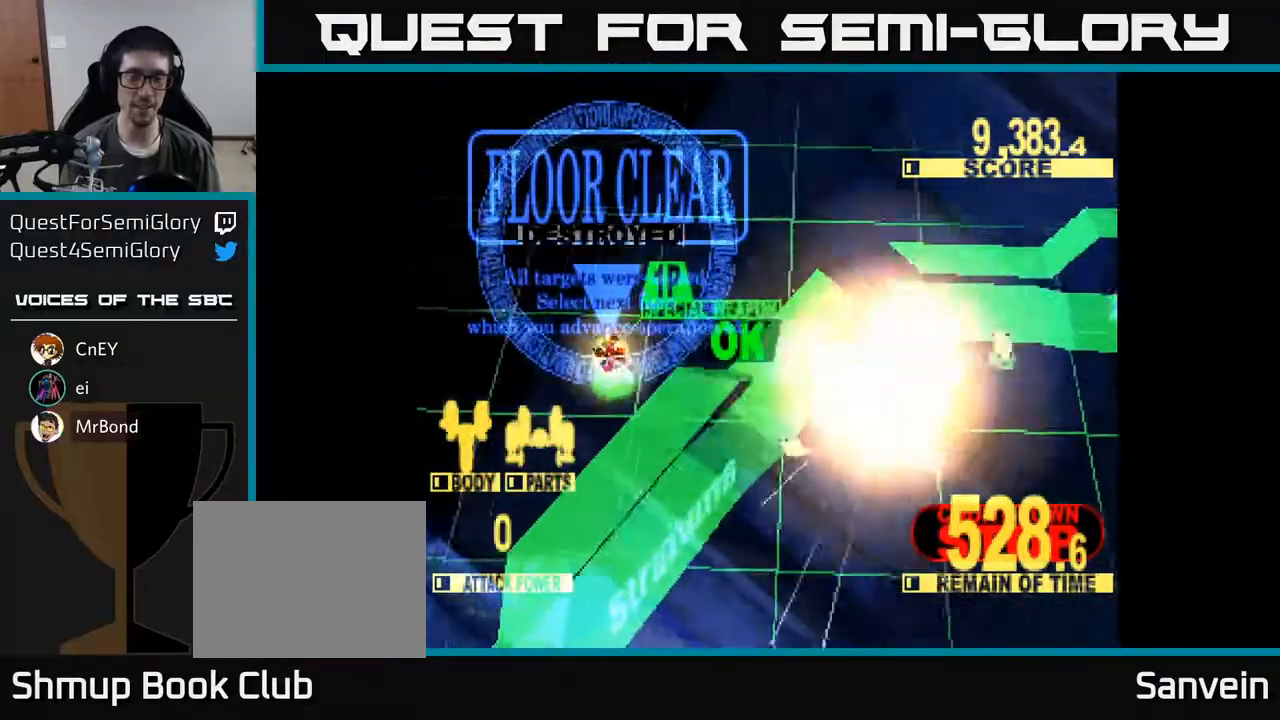
{"buttons": [], "right_stick": "center", "events": [[17, "DPAD_RIGHT", "up"], [17, "X", "up"]]}
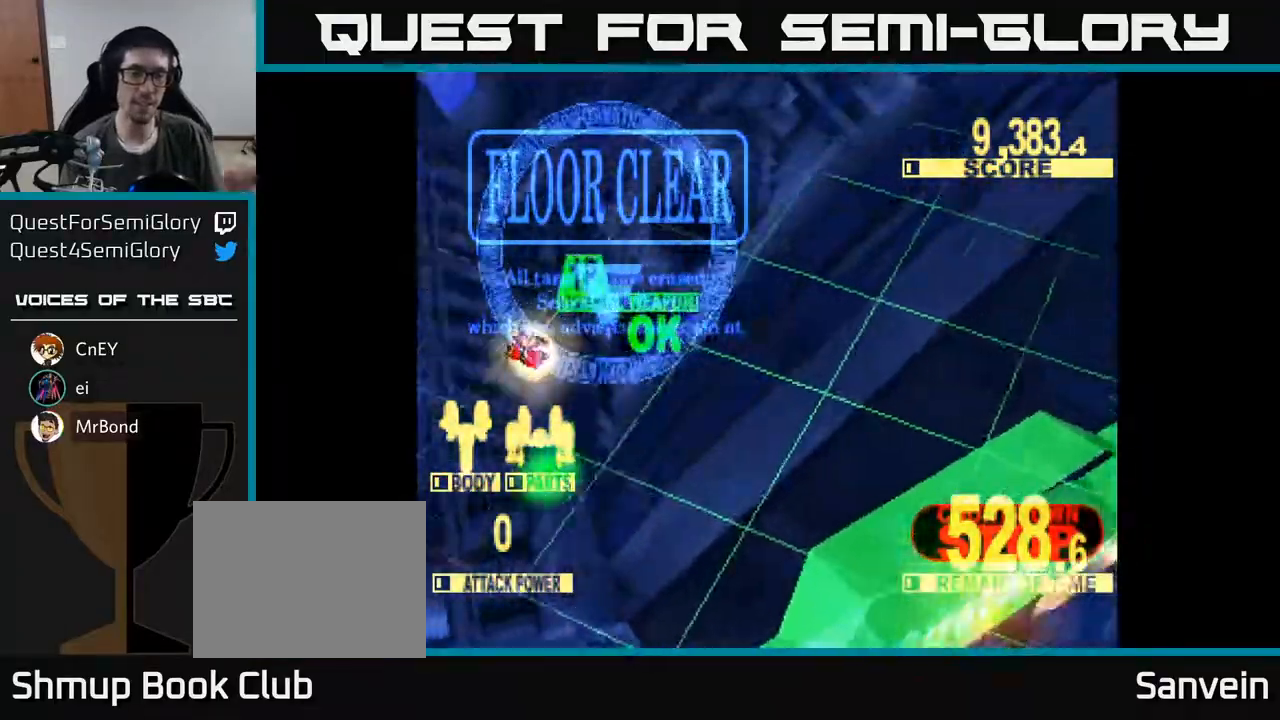
{"buttons": [], "right_stick": "center", "events": []}
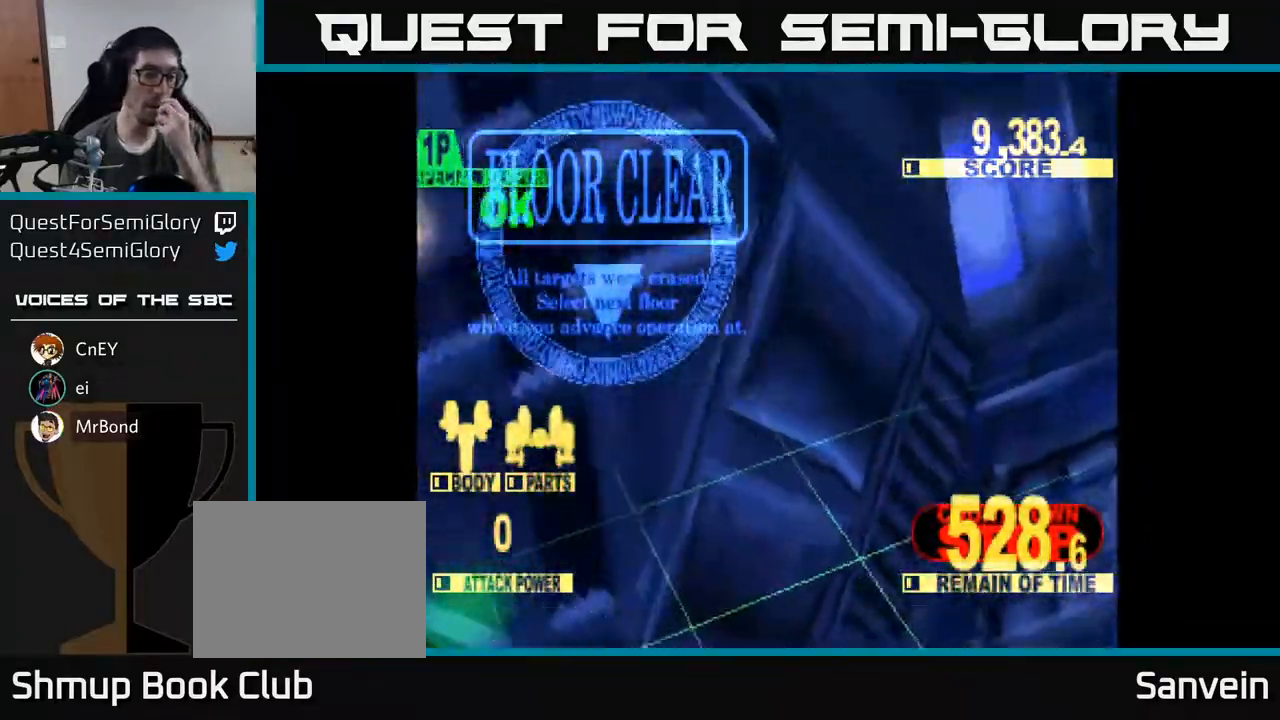
{"buttons": [], "right_stick": "center", "events": []}
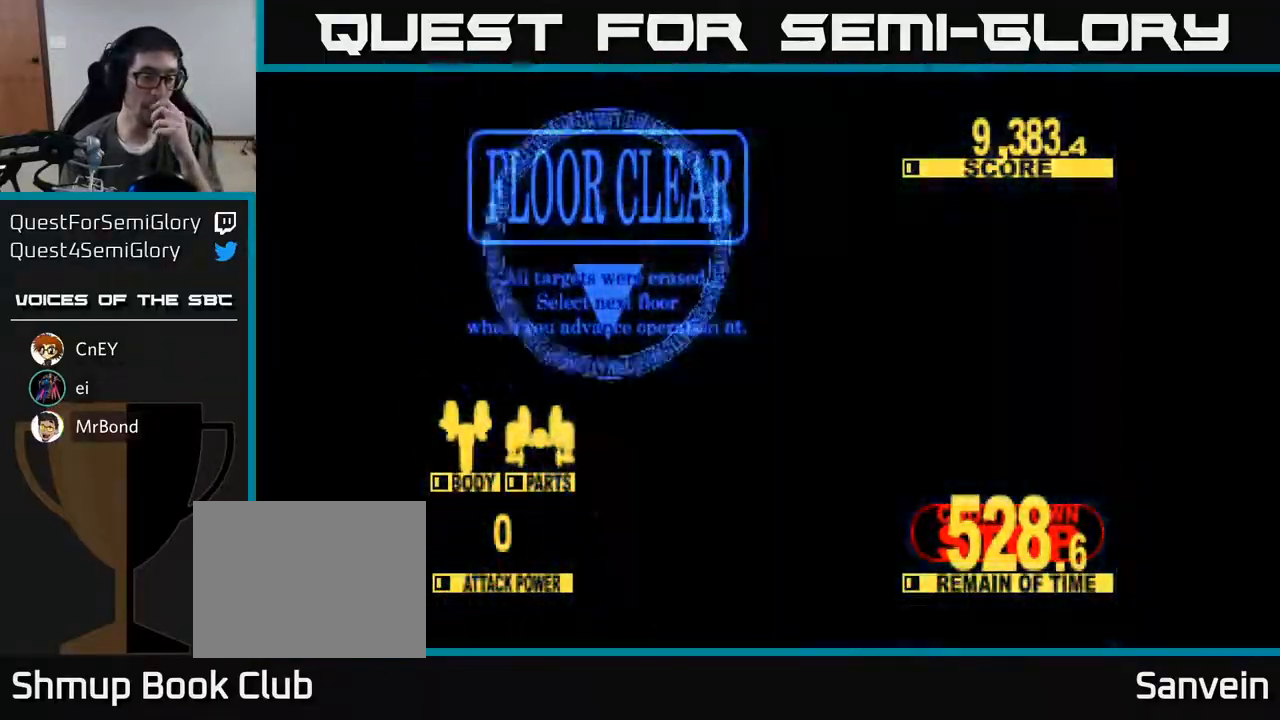
{"buttons": [], "right_stick": "center", "events": []}
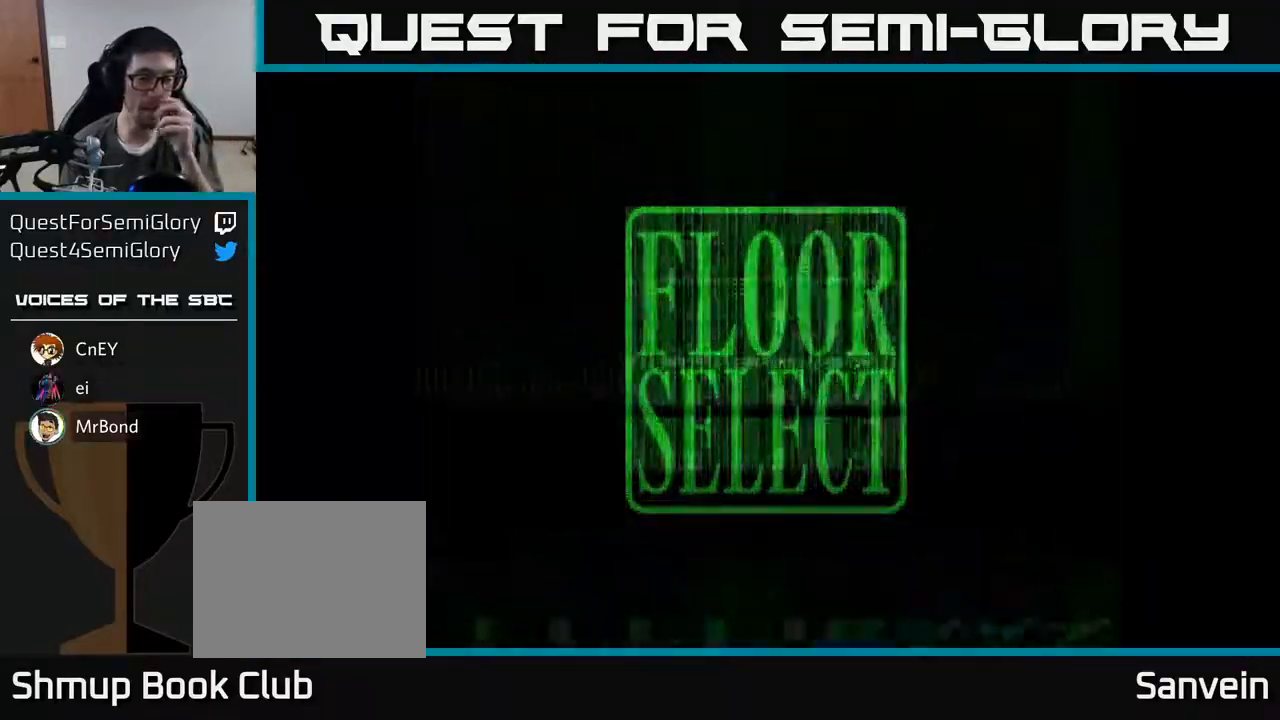
{"buttons": [], "right_stick": "center", "events": []}
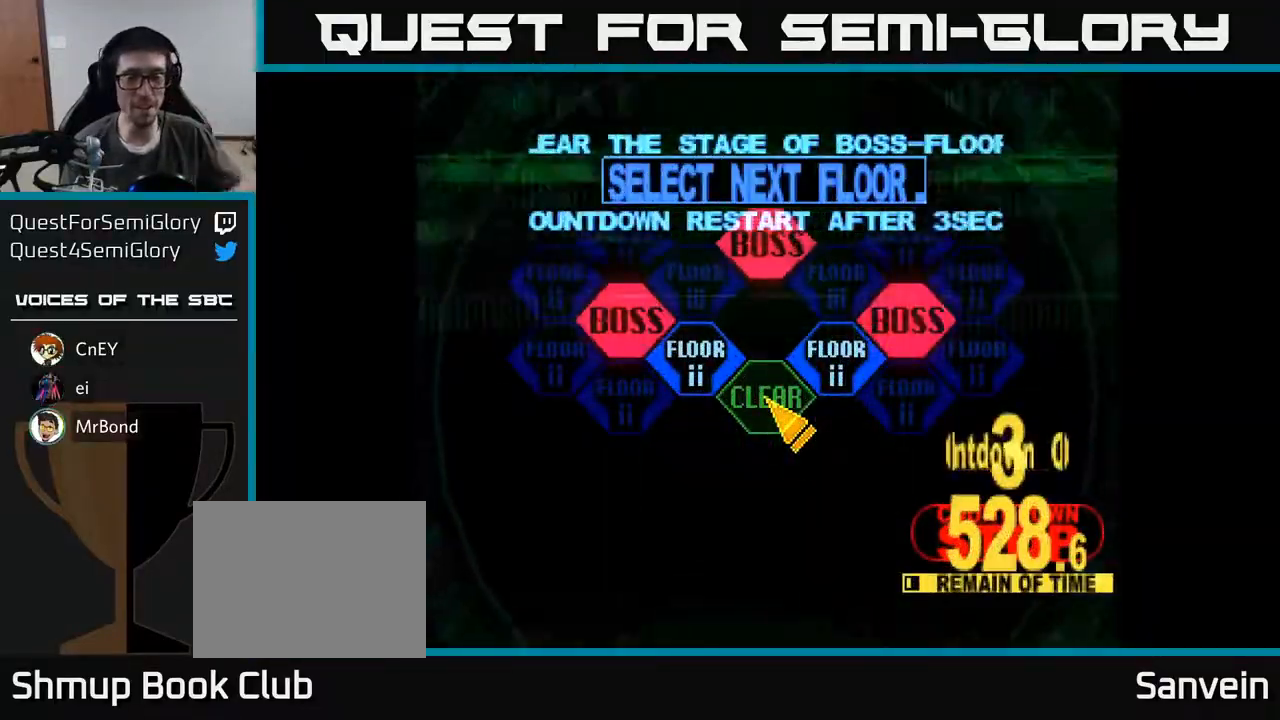
{"buttons": [], "right_stick": "center", "events": []}
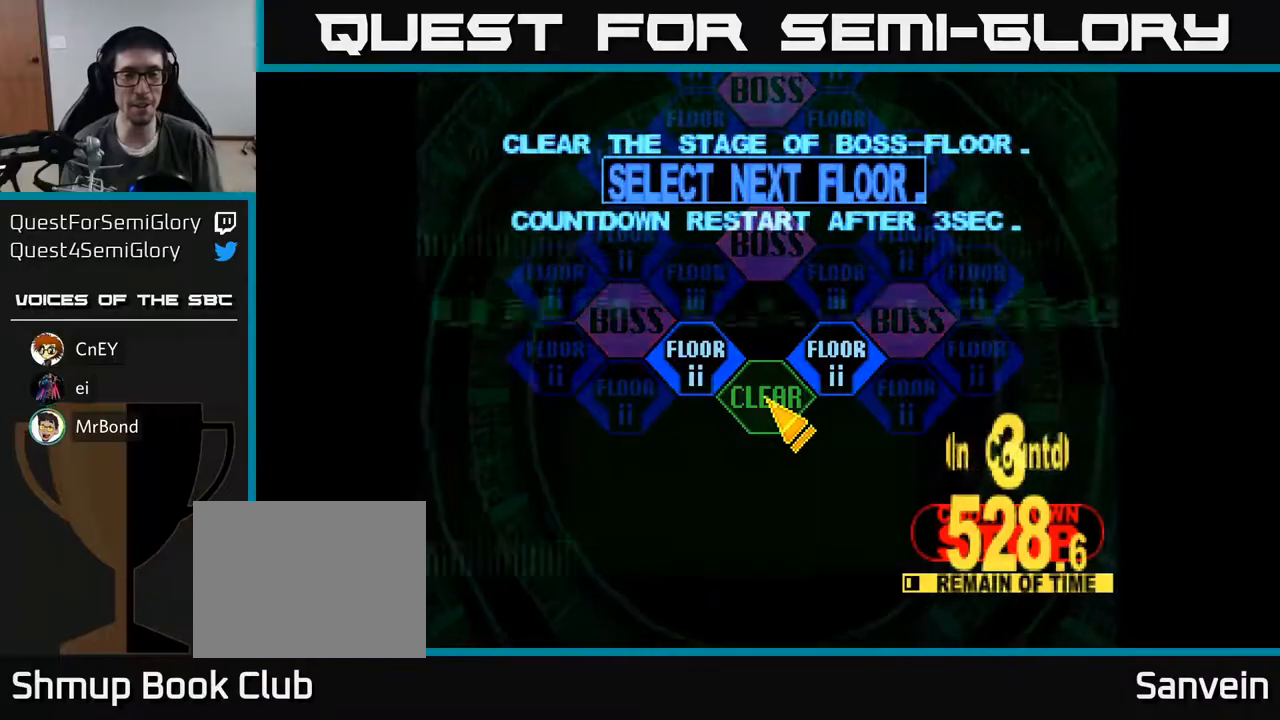
{"buttons": ["DPAD_LEFT"], "right_stick": "center", "events": [[50, "DPAD_UP", "down"], [117, "DPAD_LEFT", "down"], [250, "DPAD_UP", "up"], [283, "DPAD_LEFT", "up"], [500, "DPAD_LEFT", "down"]]}
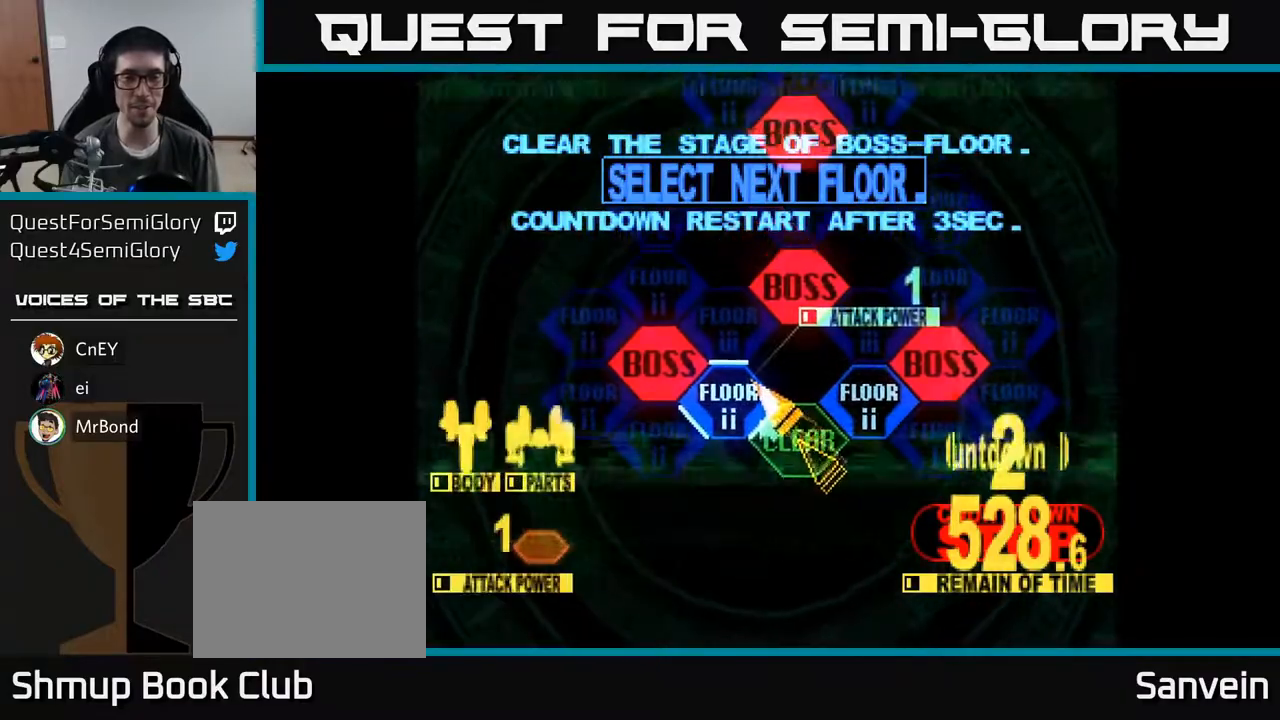
{"buttons": [], "right_stick": "center", "events": [[17, "DPAD_DOWN", "down"], [67, "DPAD_DOWN", "up"], [83, "DPAD_LEFT", "up"], [133, "A", "down"], [333, "A", "up"]]}
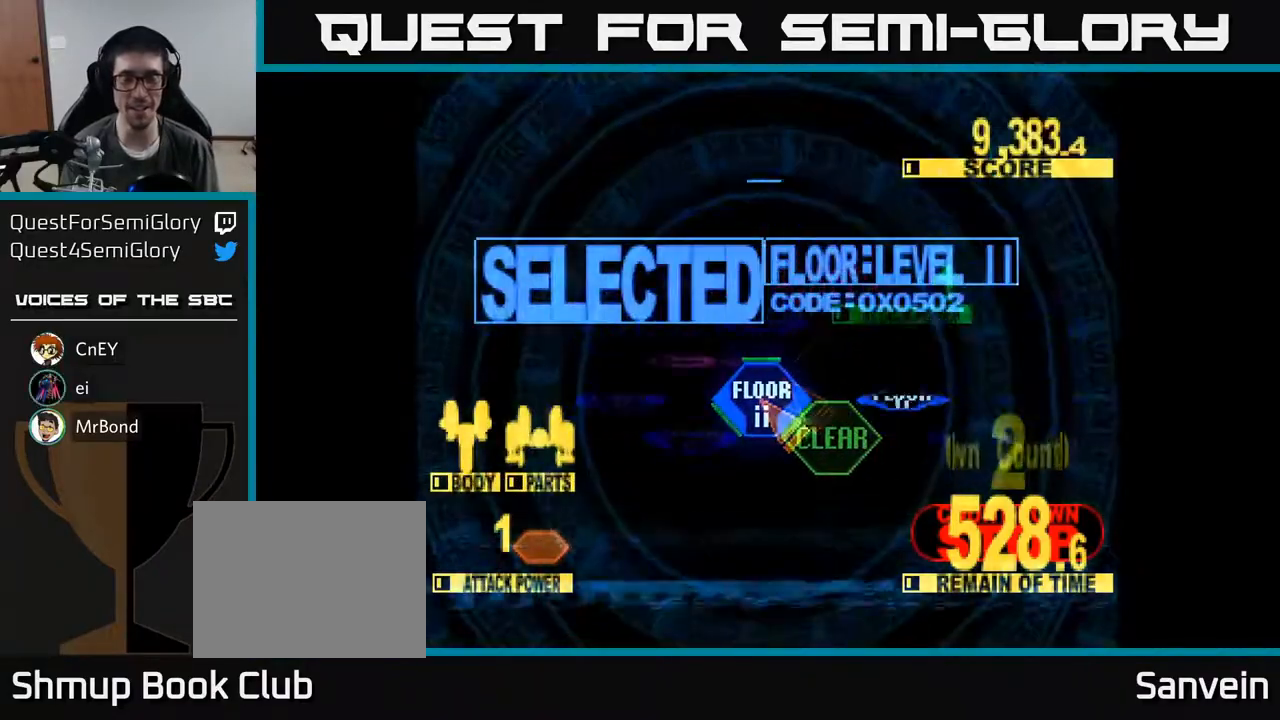
{"buttons": ["DPAD_UP"], "right_stick": "center", "events": [[450, "DPAD_UP", "down"]]}
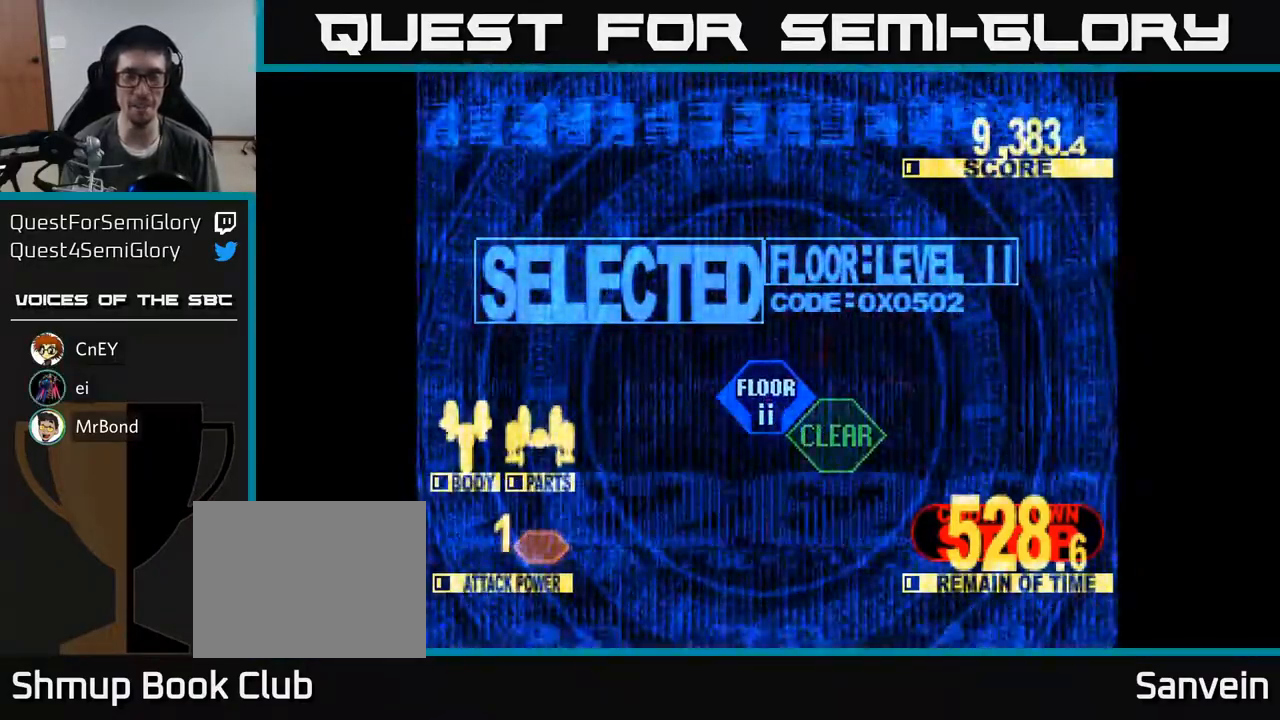
{"buttons": ["X", "DPAD_UP", "DPAD_LEFT"], "right_stick": "center", "events": [[50, "X", "down"], [417, "DPAD_UP", "up"], [433, "DPAD_UP", "down"], [467, "DPAD_LEFT", "down"]]}
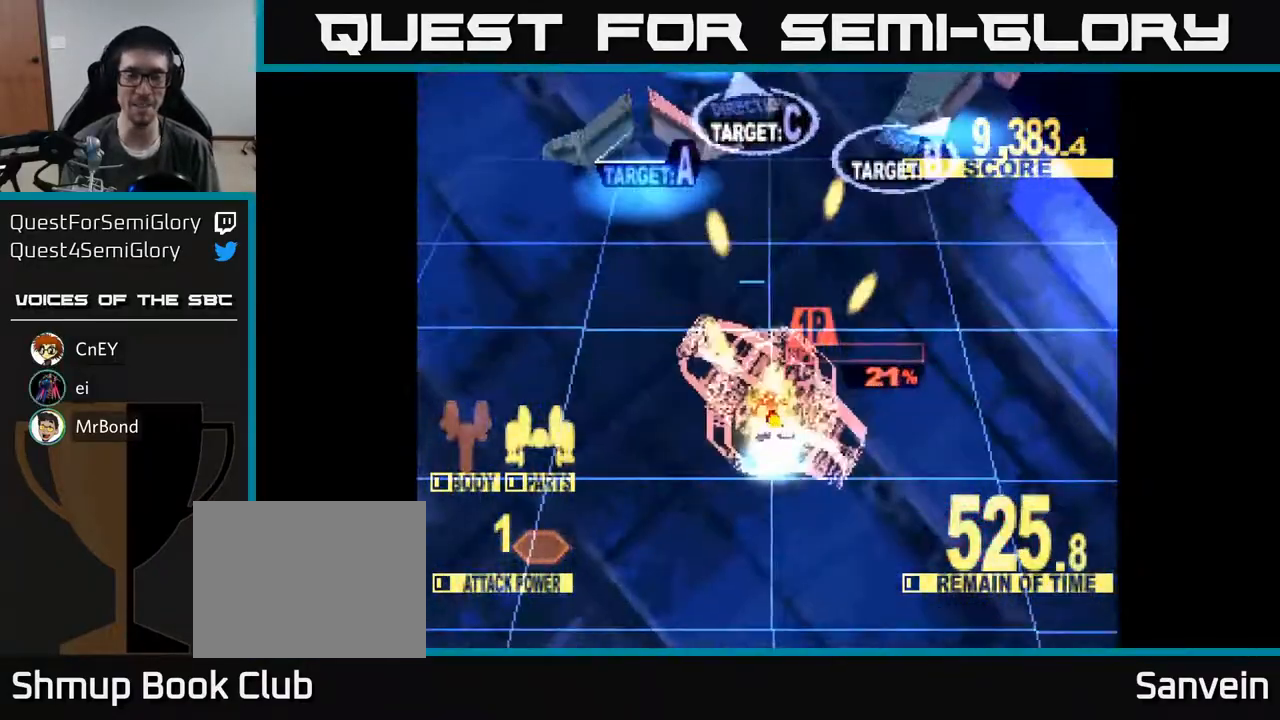
{"buttons": ["X", "DPAD_UP", "DPAD_RIGHT"], "right_stick": "center", "events": [[33, "DPAD_LEFT", "up"], [167, "DPAD_LEFT", "down"], [300, "DPAD_LEFT", "up"], [500, "DPAD_RIGHT", "down"]]}
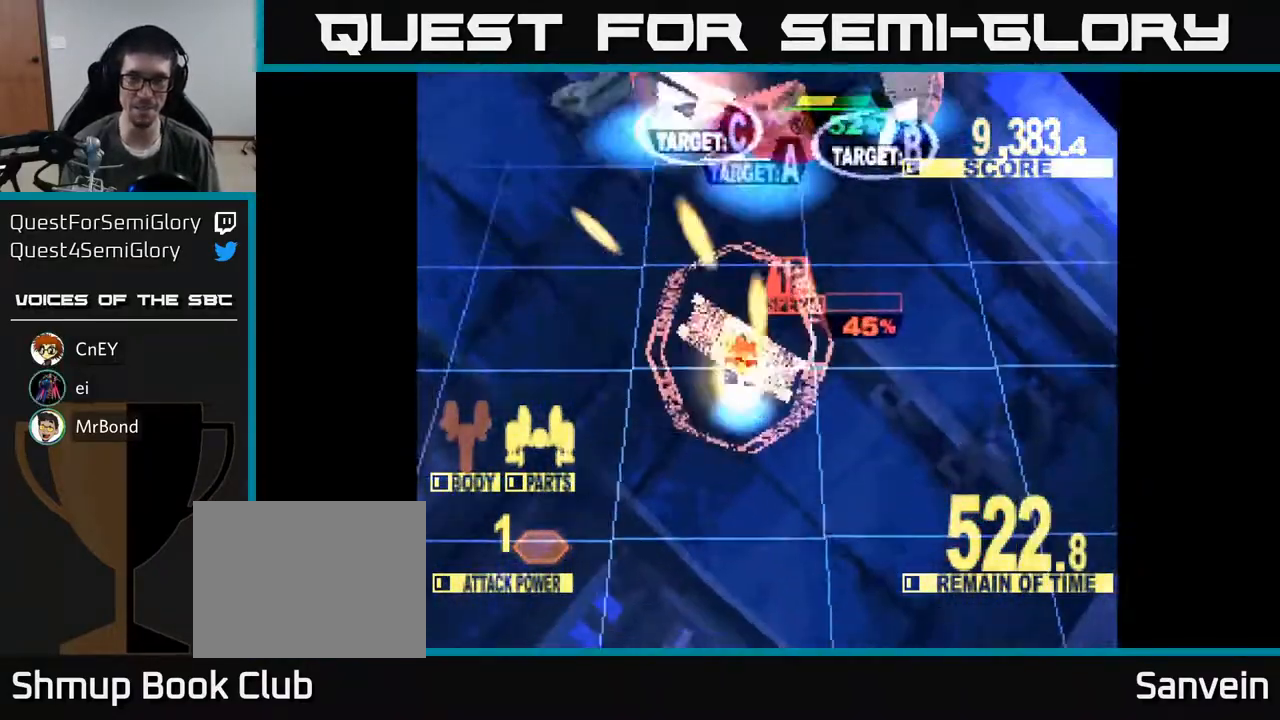
{"buttons": ["X", "DPAD_DOWN", "DPAD_LEFT"], "right_stick": "center", "events": [[150, "DPAD_RIGHT", "up"], [333, "DPAD_LEFT", "down"], [333, "DPAD_UP", "up"], [417, "DPAD_DOWN", "down"]]}
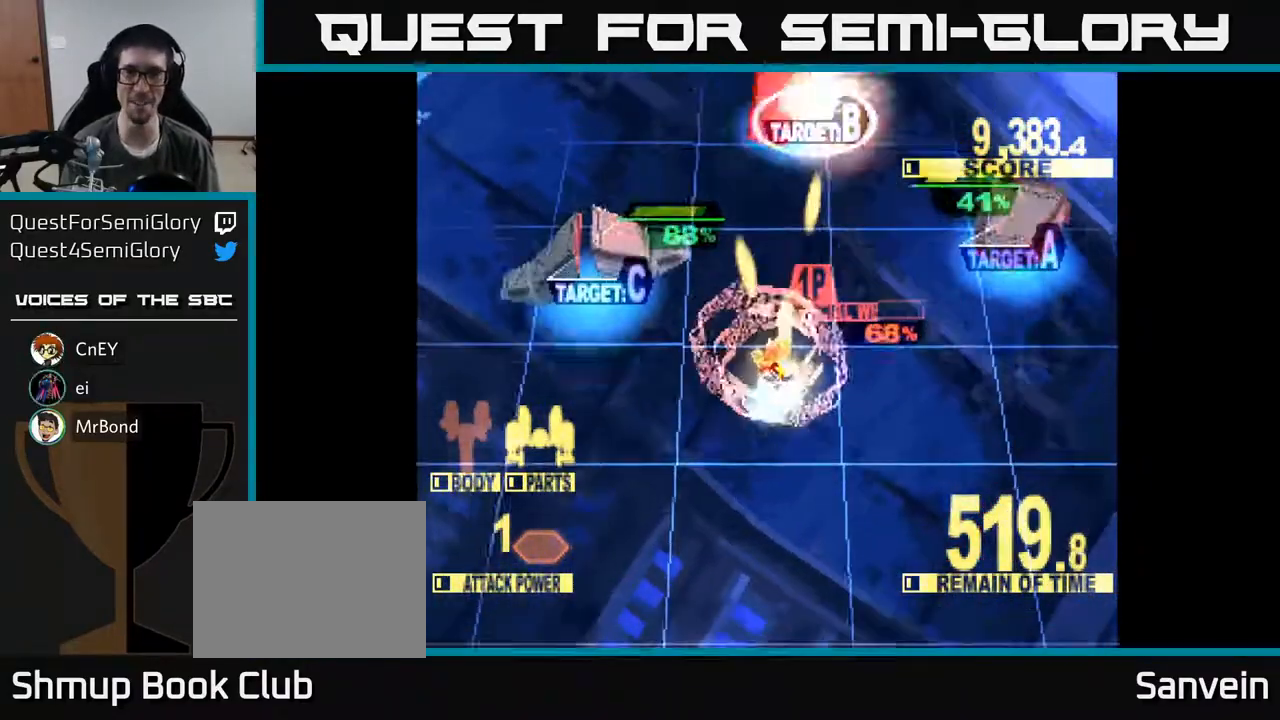
{"buttons": ["X", "DPAD_LEFT"], "right_stick": "center", "events": [[50, "DPAD_DOWN", "up"], [183, "DPAD_DOWN", "down"], [383, "DPAD_DOWN", "up"]]}
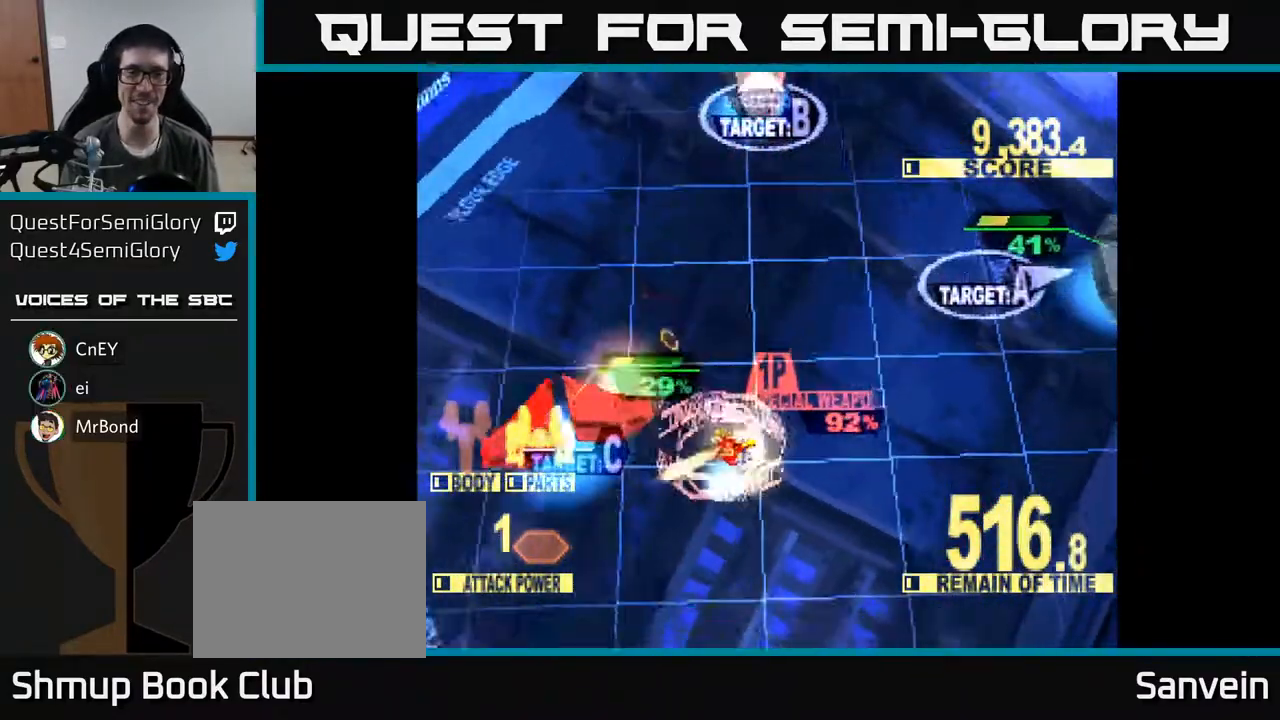
{"buttons": ["DPAD_UP"], "right_stick": "center", "events": [[233, "DPAD_DOWN", "down"], [317, "DPAD_LEFT", "up"], [383, "DPAD_DOWN", "up"], [383, "DPAD_RIGHT", "down"], [400, "DPAD_RIGHT", "up"], [417, "DPAD_UP", "down"], [467, "X", "up"]]}
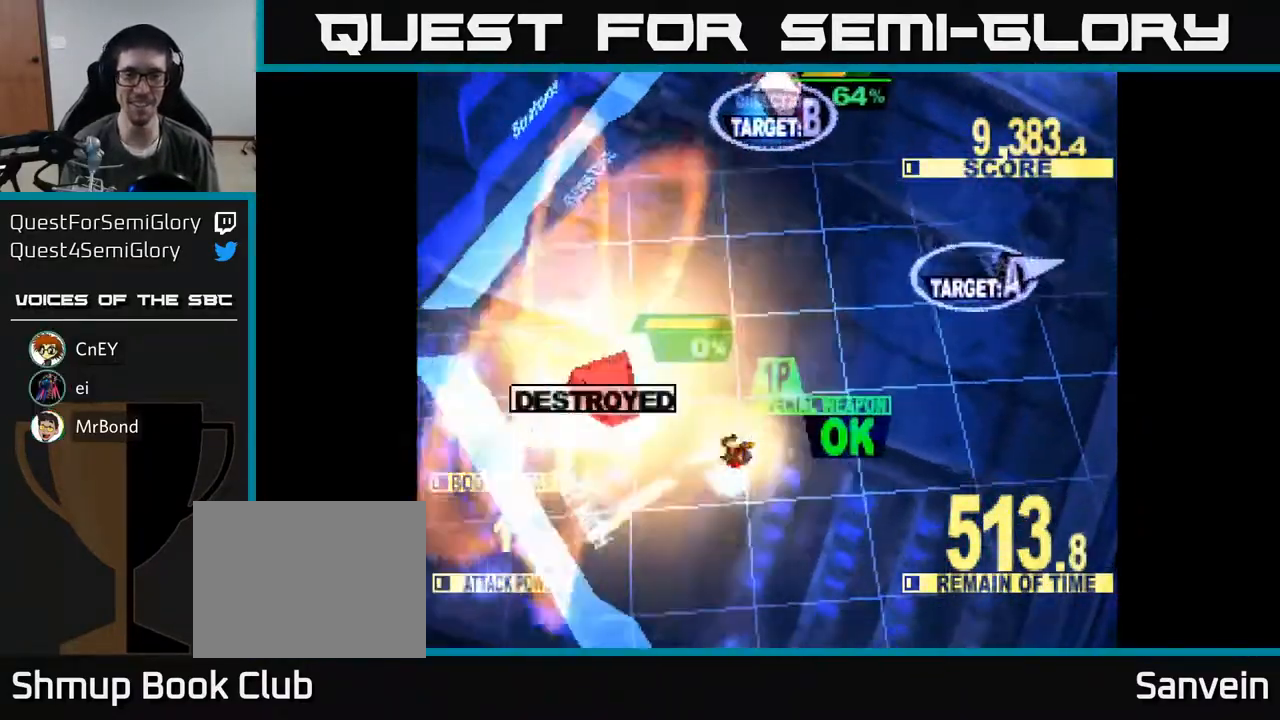
{"buttons": ["A", "X", "DPAD_UP"], "right_stick": "center", "events": [[67, "DPAD_RIGHT", "down"], [333, "DPAD_RIGHT", "up"], [417, "A", "down"], [483, "X", "down"]]}
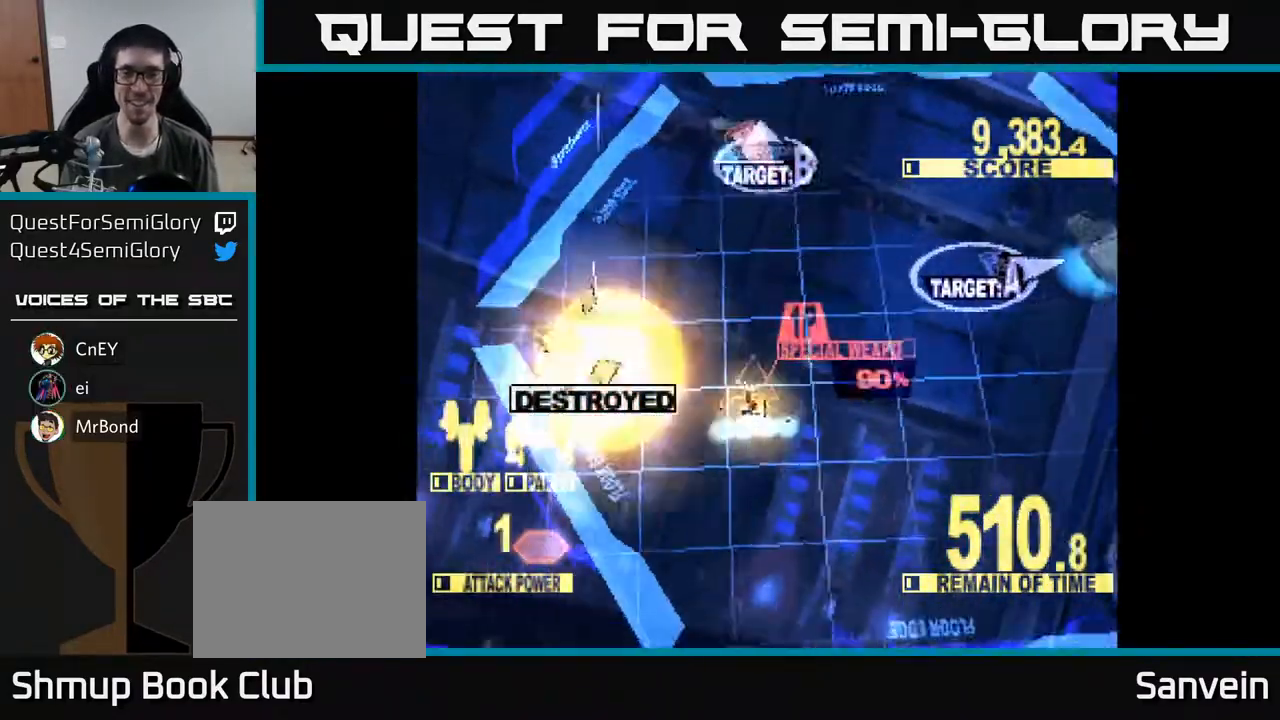
{"buttons": ["X", "DPAD_UP", "DPAD_RIGHT"], "right_stick": "center", "events": [[50, "A", "up"], [67, "DPAD_RIGHT", "down"]]}
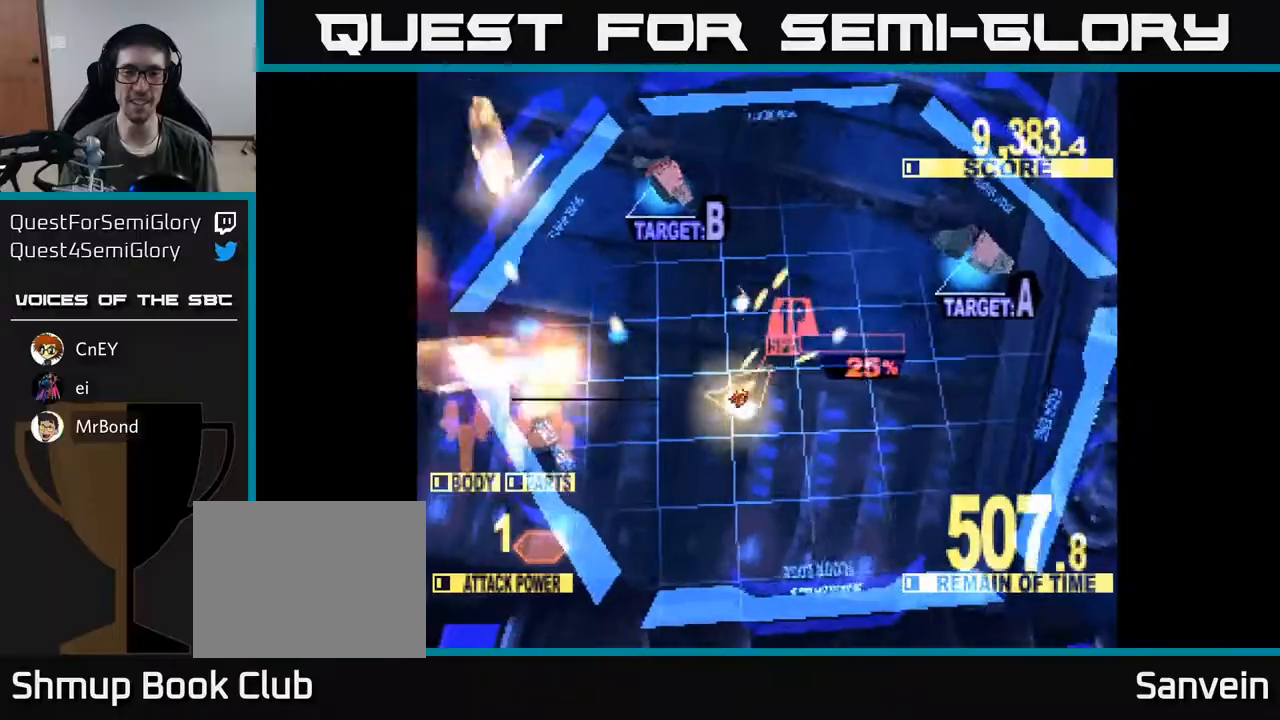
{"buttons": ["X", "DPAD_UP"], "right_stick": "center", "events": [[17, "DPAD_UP", "up"], [167, "DPAD_UP", "down"], [367, "DPAD_RIGHT", "up"]]}
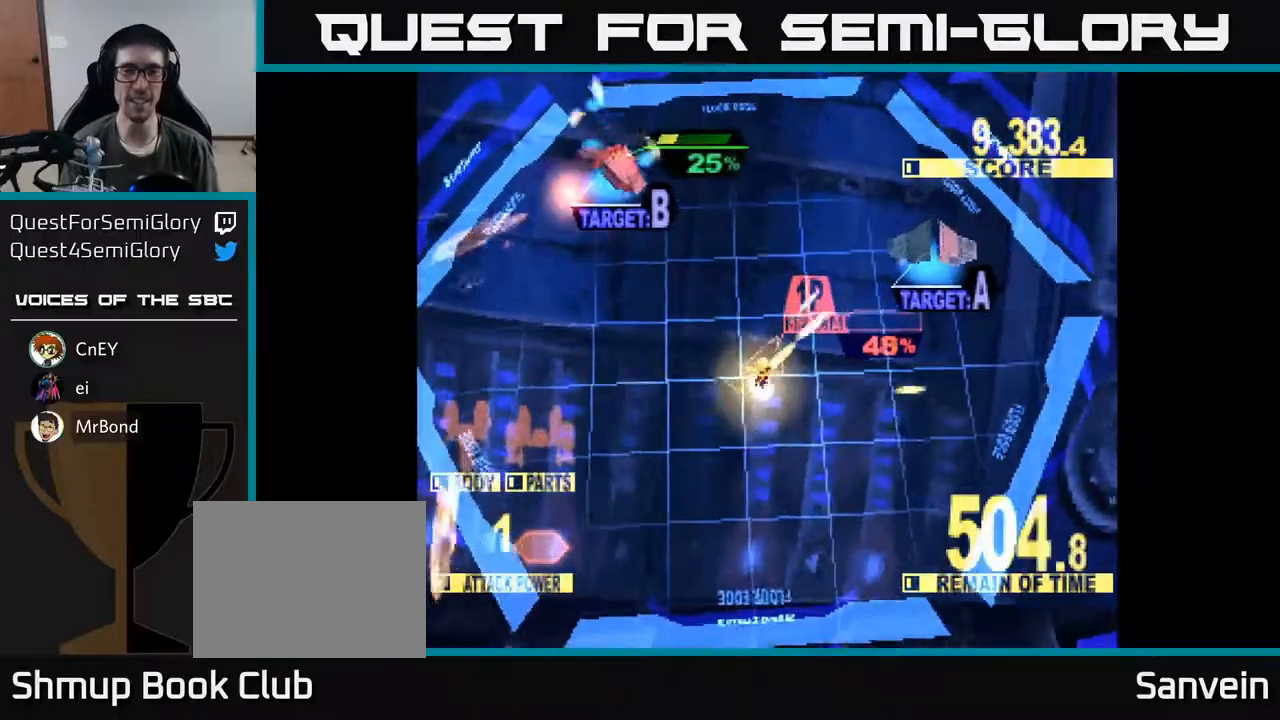
{"buttons": ["X", "DPAD_LEFT"], "right_stick": "center", "events": [[50, "DPAD_RIGHT", "down"], [233, "DPAD_UP", "up"], [267, "DPAD_RIGHT", "up"], [317, "DPAD_LEFT", "down"], [350, "DPAD_DOWN", "down"], [400, "DPAD_DOWN", "up"]]}
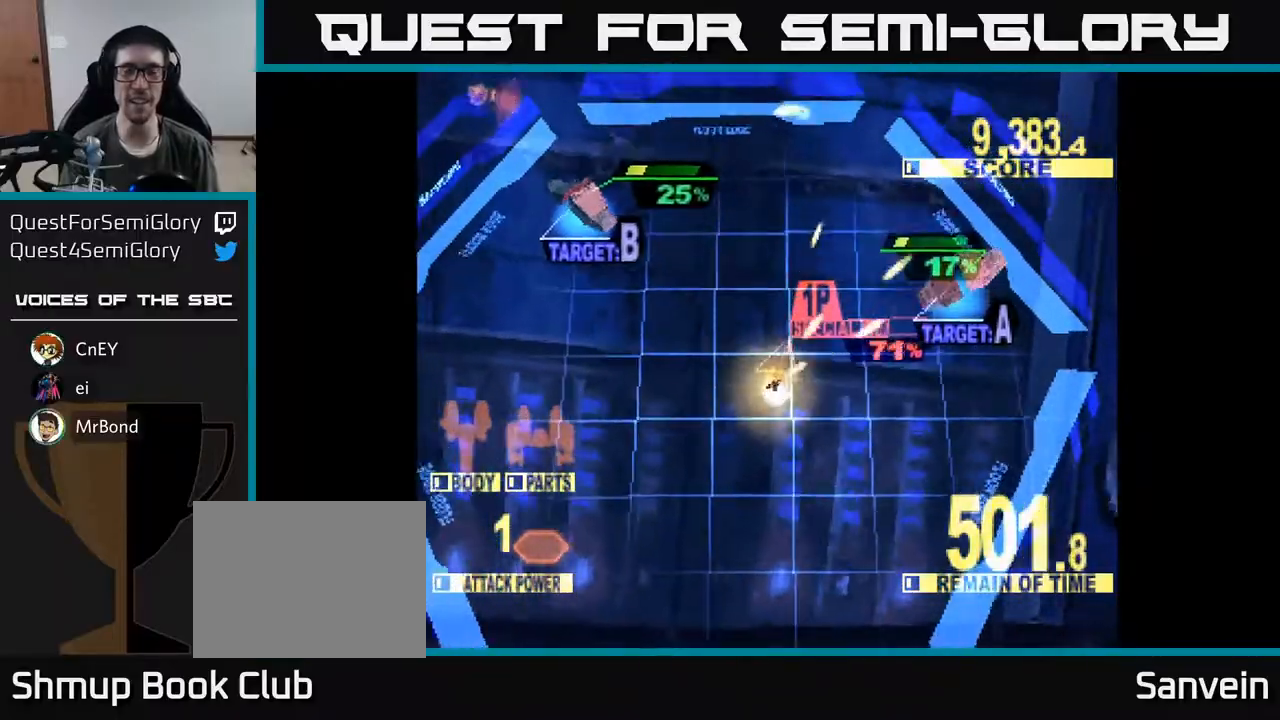
{"buttons": ["X", "DPAD_UP", "DPAD_LEFT"], "right_stick": "center", "events": [[233, "DPAD_UP", "down"]]}
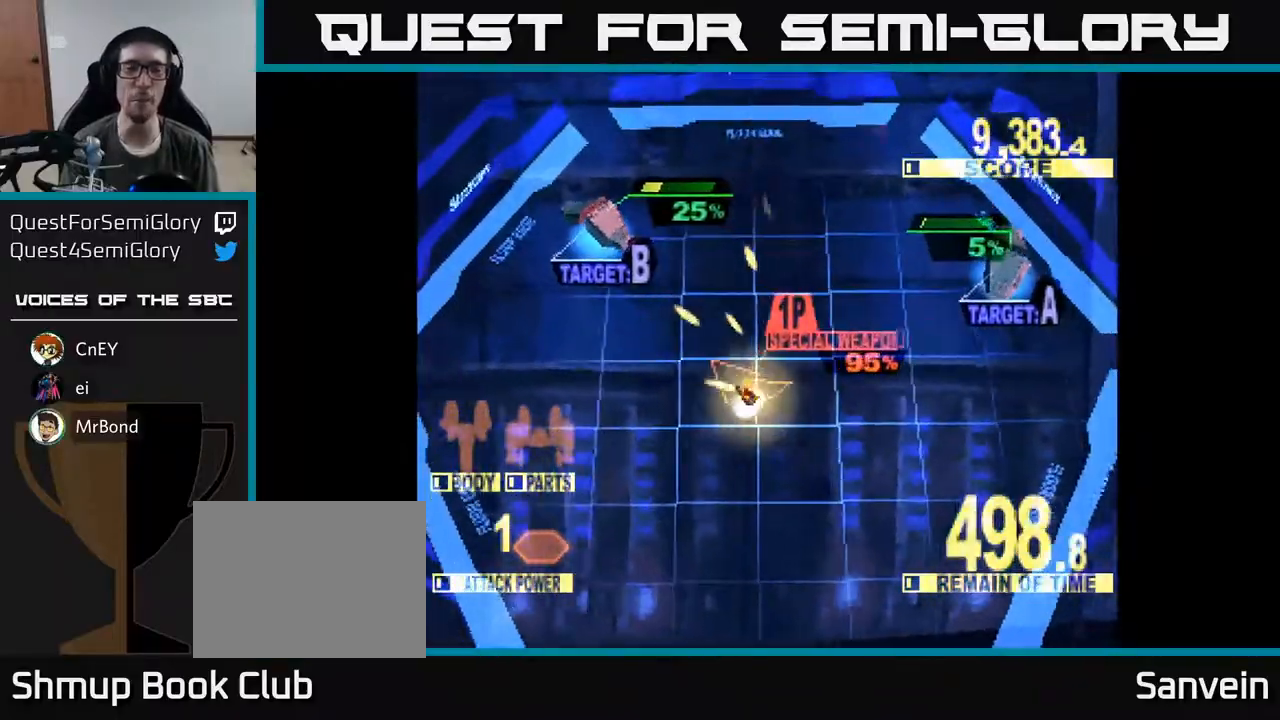
{"buttons": ["X", "DPAD_UP", "DPAD_LEFT"], "right_stick": "center", "events": [[67, "DPAD_LEFT", "up"], [133, "DPAD_LEFT", "down"], [350, "DPAD_LEFT", "up"], [417, "DPAD_LEFT", "down"]]}
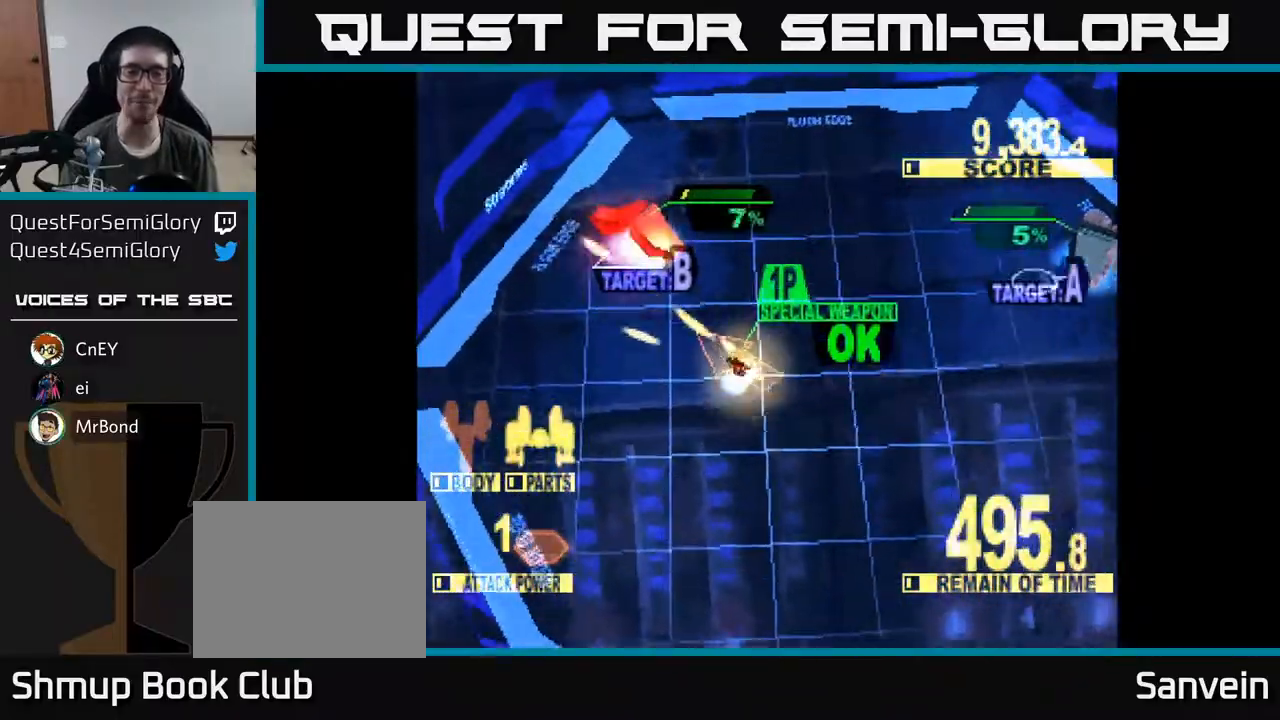
{"buttons": ["X", "DPAD_RIGHT"], "right_stick": "center", "events": [[67, "DPAD_LEFT", "up"], [100, "DPAD_UP", "up"], [117, "DPAD_RIGHT", "down"], [200, "DPAD_UP", "down"], [400, "DPAD_UP", "up"]]}
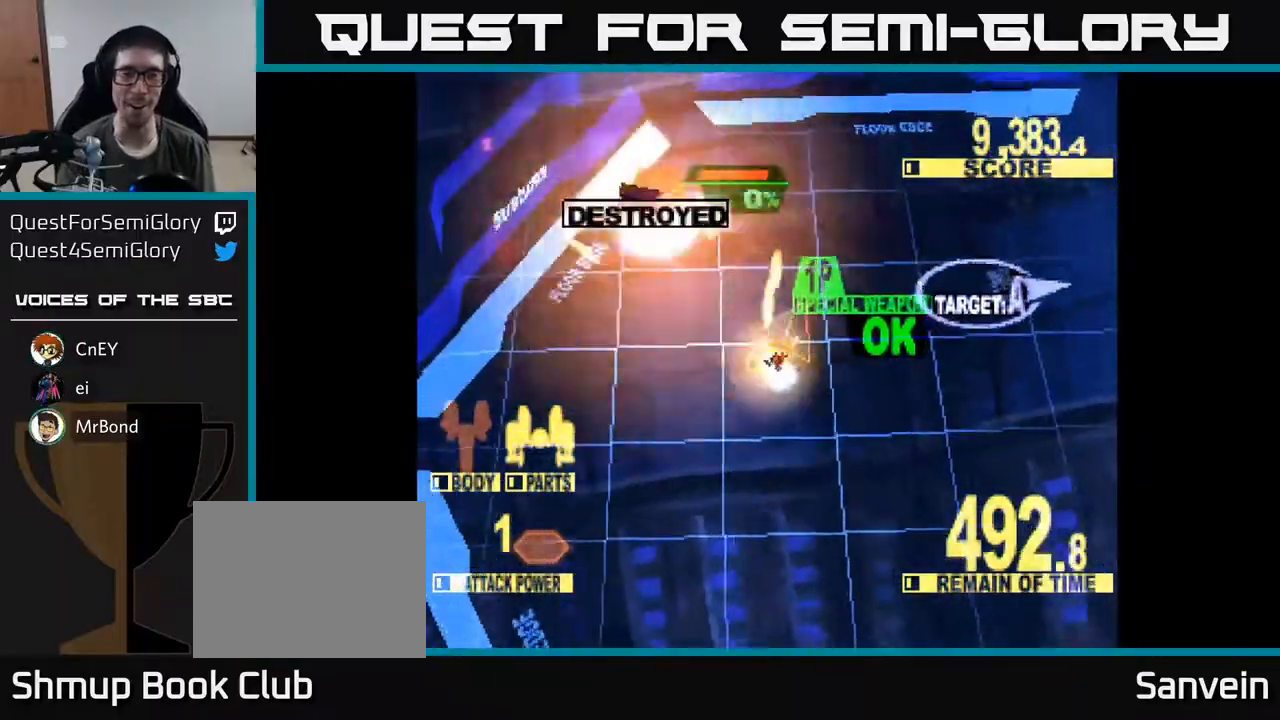
{"buttons": ["X", "DPAD_RIGHT"], "right_stick": "center", "events": [[17, "DPAD_DOWN", "down"], [117, "DPAD_DOWN", "up"]]}
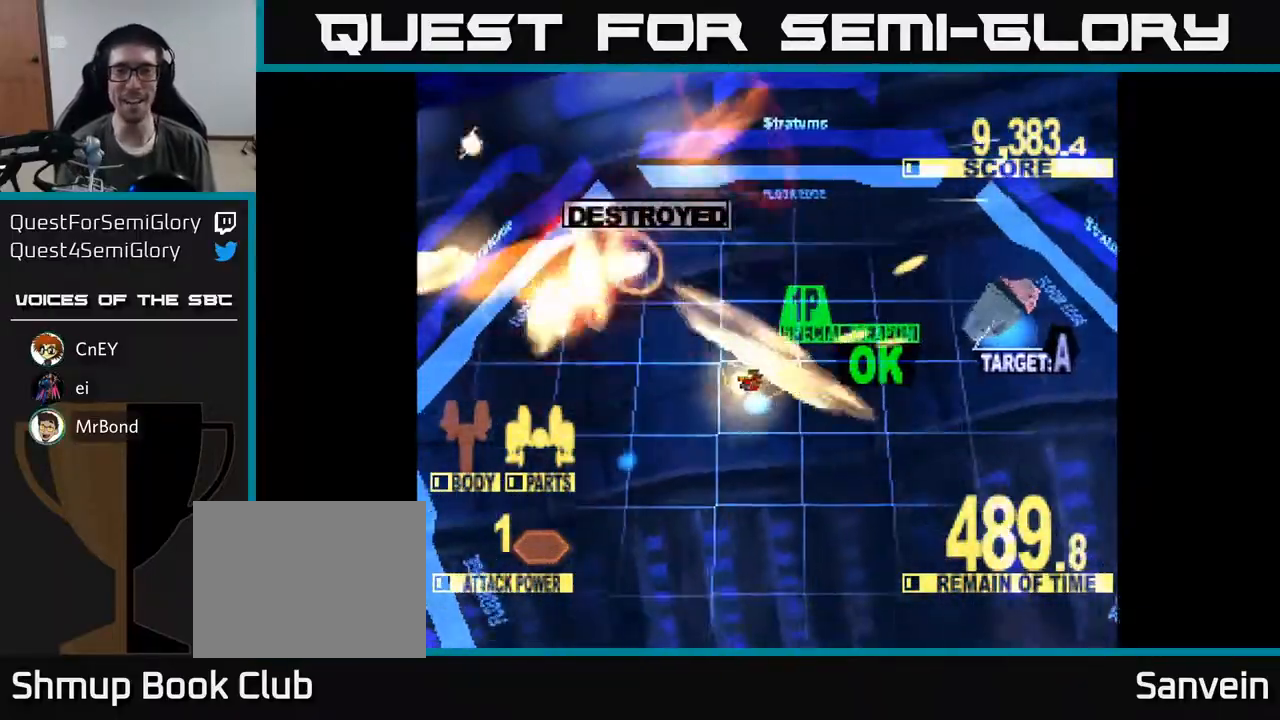
{"buttons": ["X", "DPAD_UP", "DPAD_RIGHT"], "right_stick": "center", "events": [[217, "DPAD_UP", "down"]]}
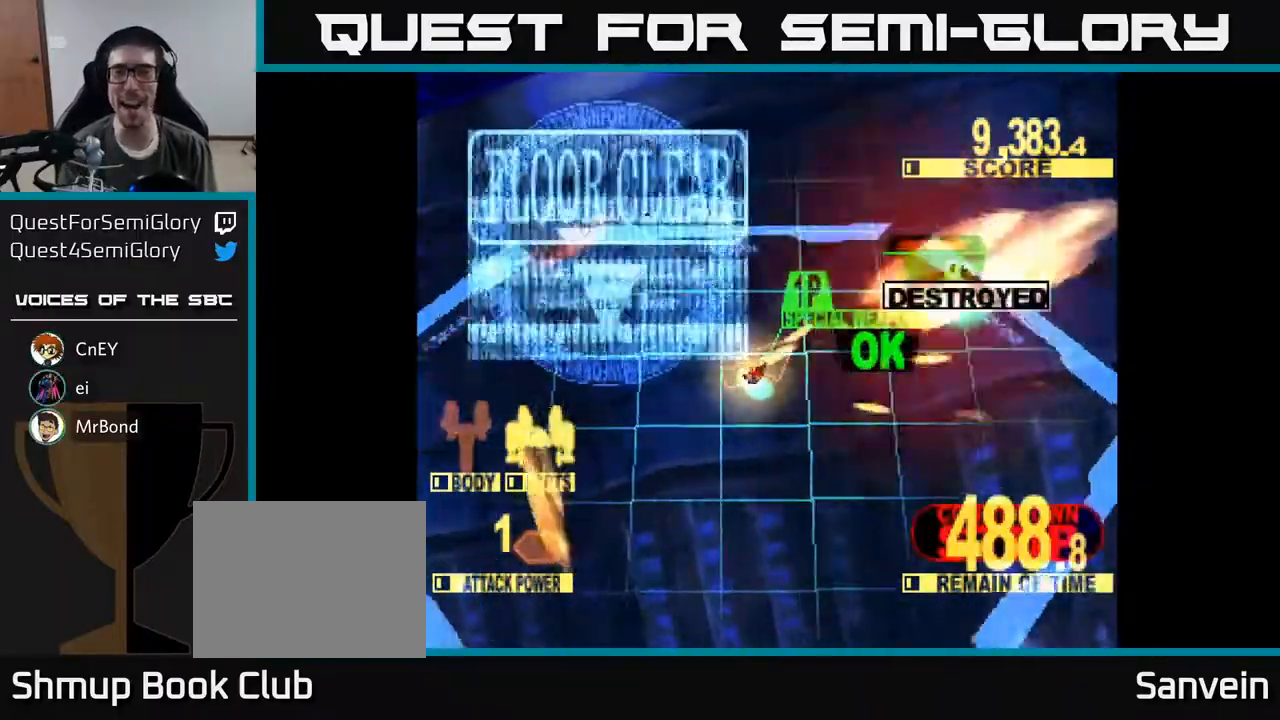
{"buttons": ["X", "DPAD_DOWN", "DPAD_RIGHT"], "right_stick": "center", "events": [[33, "DPAD_UP", "up"], [350, "DPAD_DOWN", "down"]]}